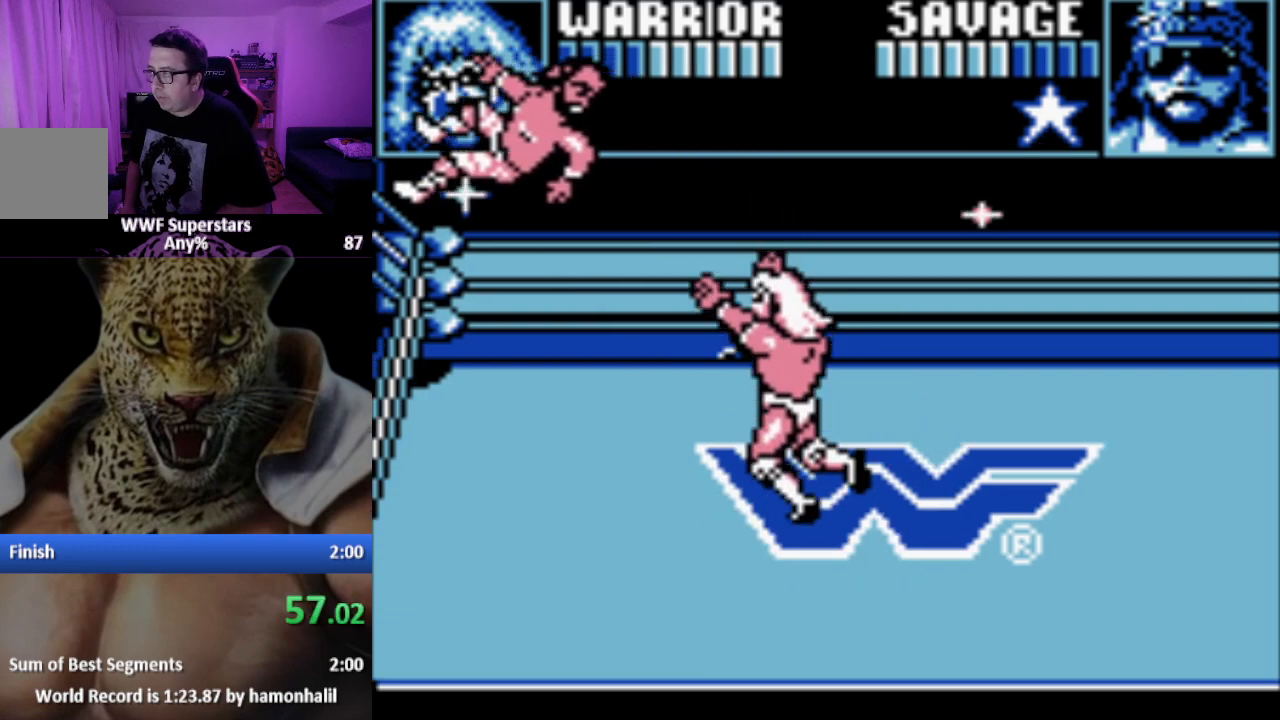
Gameplay with a controller (Xbox layout); each line is a JSON object with the inputs held at the frame after it. "events" lists button and stick changes between this image and that frame as [ms after this image, input, new state], when the widget could be followed in between. Not read: SELECT left_stick right_stick.
{"buttons": ["DPAD_DOWN"], "events": [[17, "DPAD_DOWN", "up"], [83, "DPAD_DOWN", "down"], [150, "DPAD_DOWN", "up"], [217, "DPAD_DOWN", "down"], [283, "DPAD_DOWN", "up"], [350, "DPAD_DOWN", "down"], [433, "DPAD_DOWN", "up"], [483, "DPAD_DOWN", "down"]]}
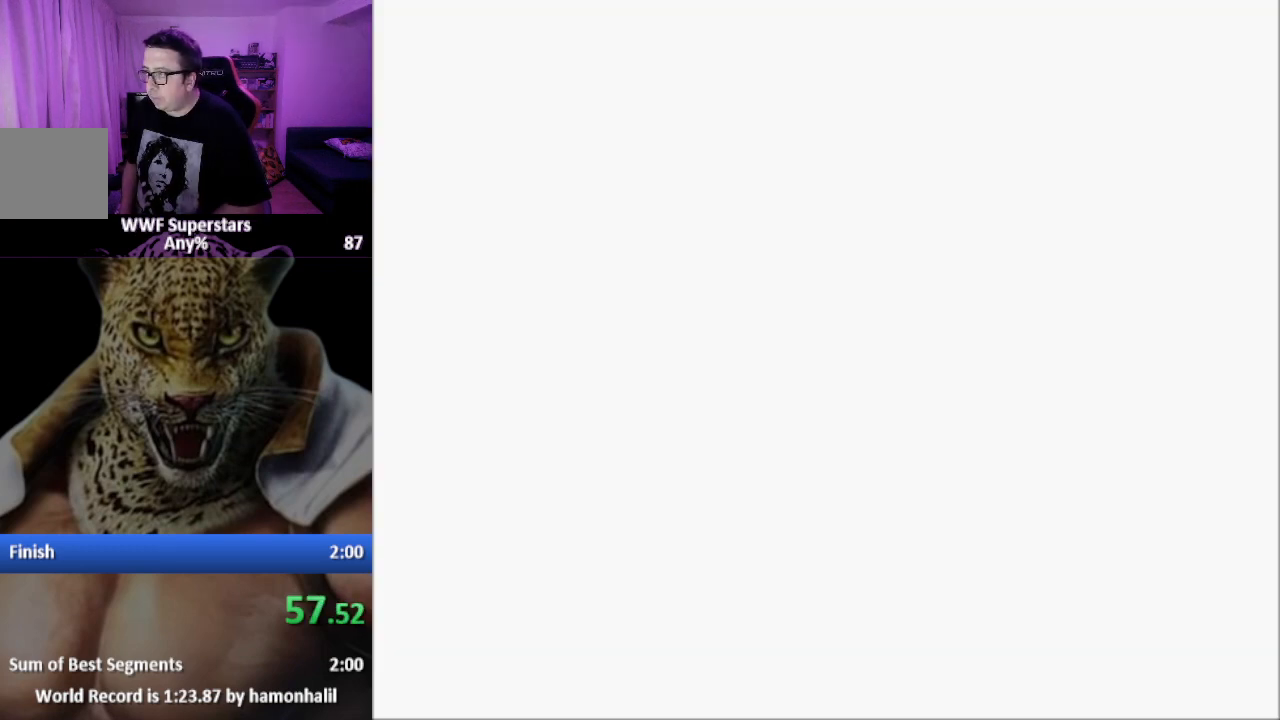
{"buttons": [], "events": [[50, "DPAD_DOWN", "up"], [133, "DPAD_DOWN", "down"], [200, "DPAD_DOWN", "up"], [267, "DPAD_DOWN", "down"], [333, "DPAD_DOWN", "up"], [417, "DPAD_DOWN", "down"], [483, "DPAD_DOWN", "up"]]}
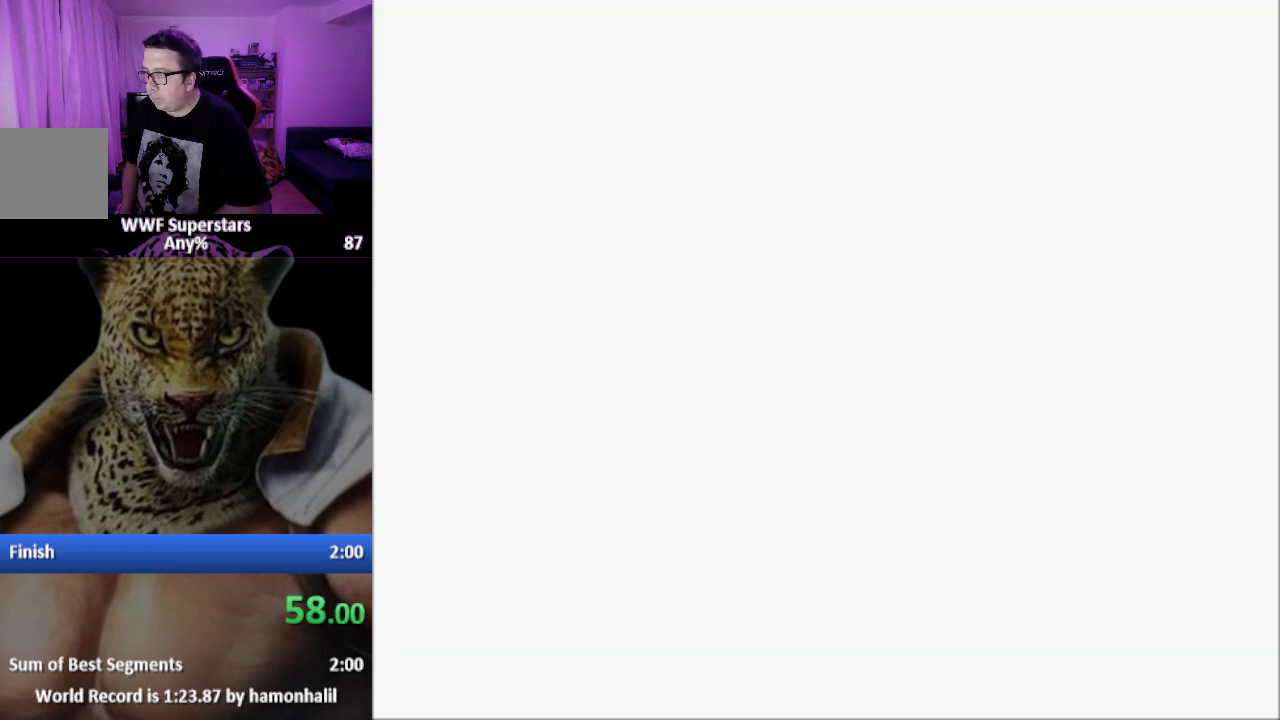
{"buttons": ["DPAD_DOWN"], "events": [[67, "DPAD_DOWN", "down"], [133, "DPAD_DOWN", "up"], [217, "DPAD_DOWN", "down"], [283, "DPAD_DOWN", "up"], [350, "DPAD_DOWN", "down"], [433, "DPAD_DOWN", "up"], [483, "DPAD_DOWN", "down"]]}
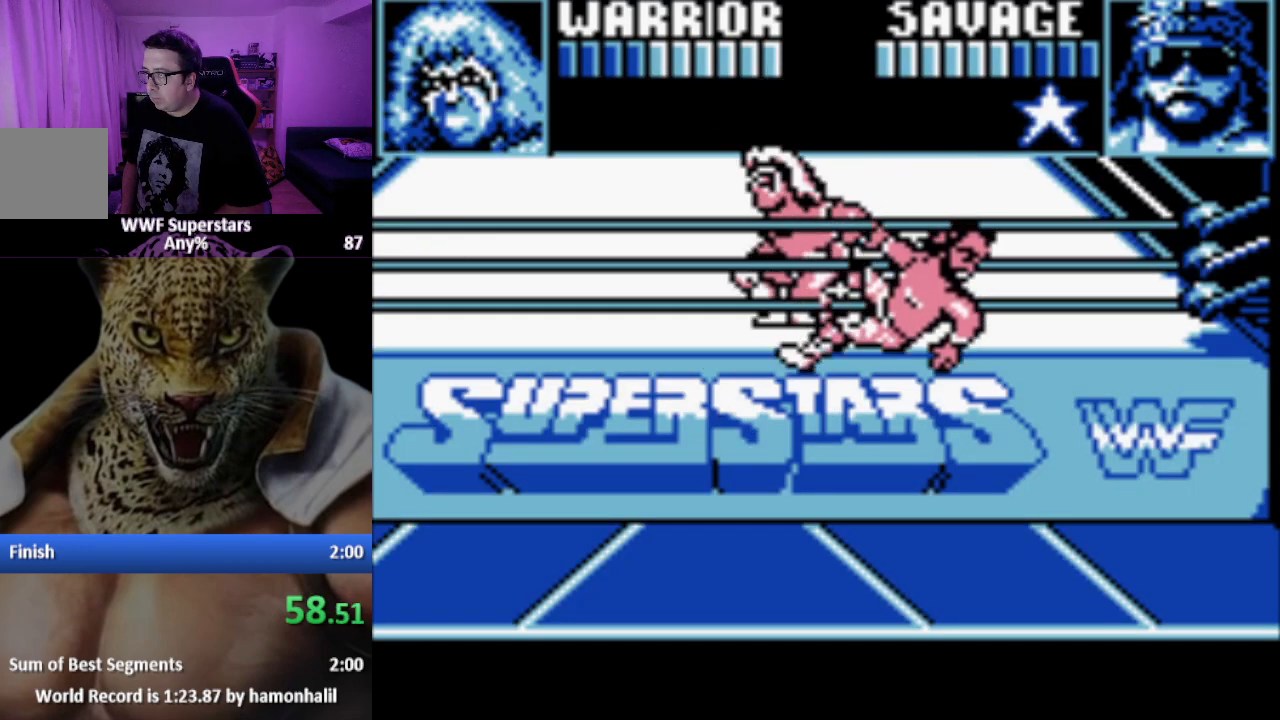
{"buttons": [], "events": [[67, "DPAD_DOWN", "up"]]}
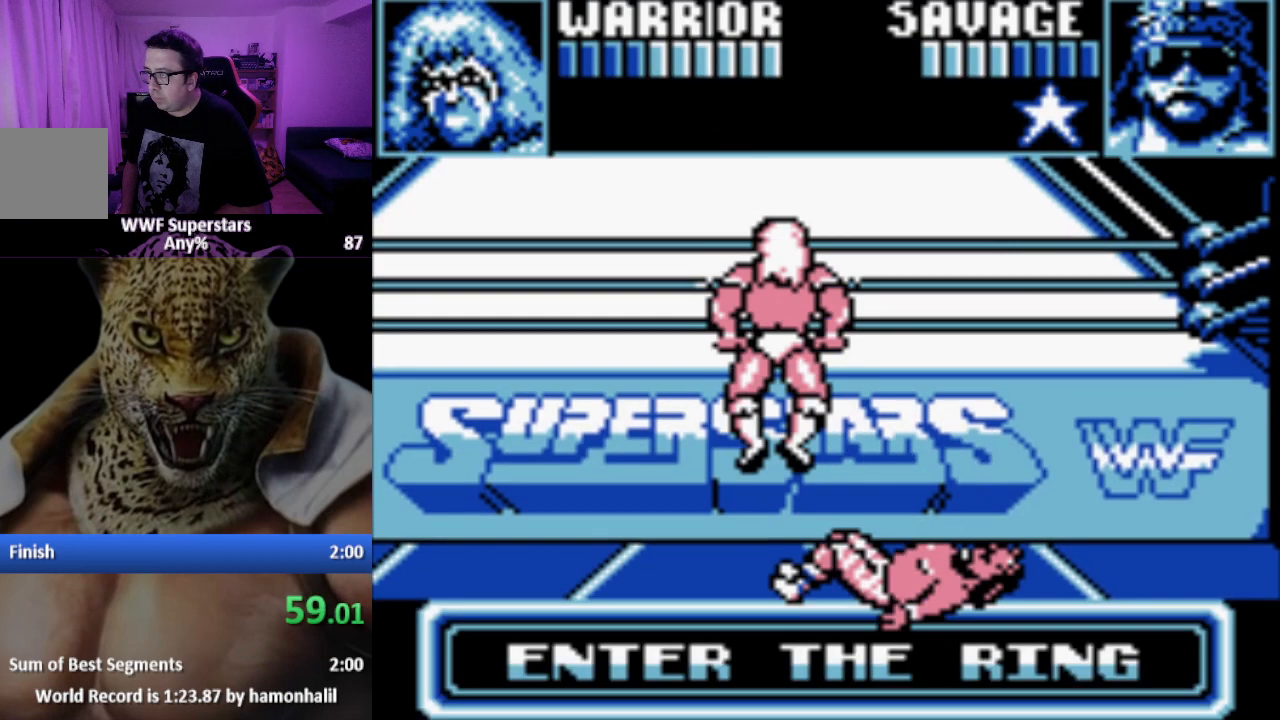
{"buttons": ["DPAD_LEFT"], "events": [[83, "DPAD_LEFT", "down"]]}
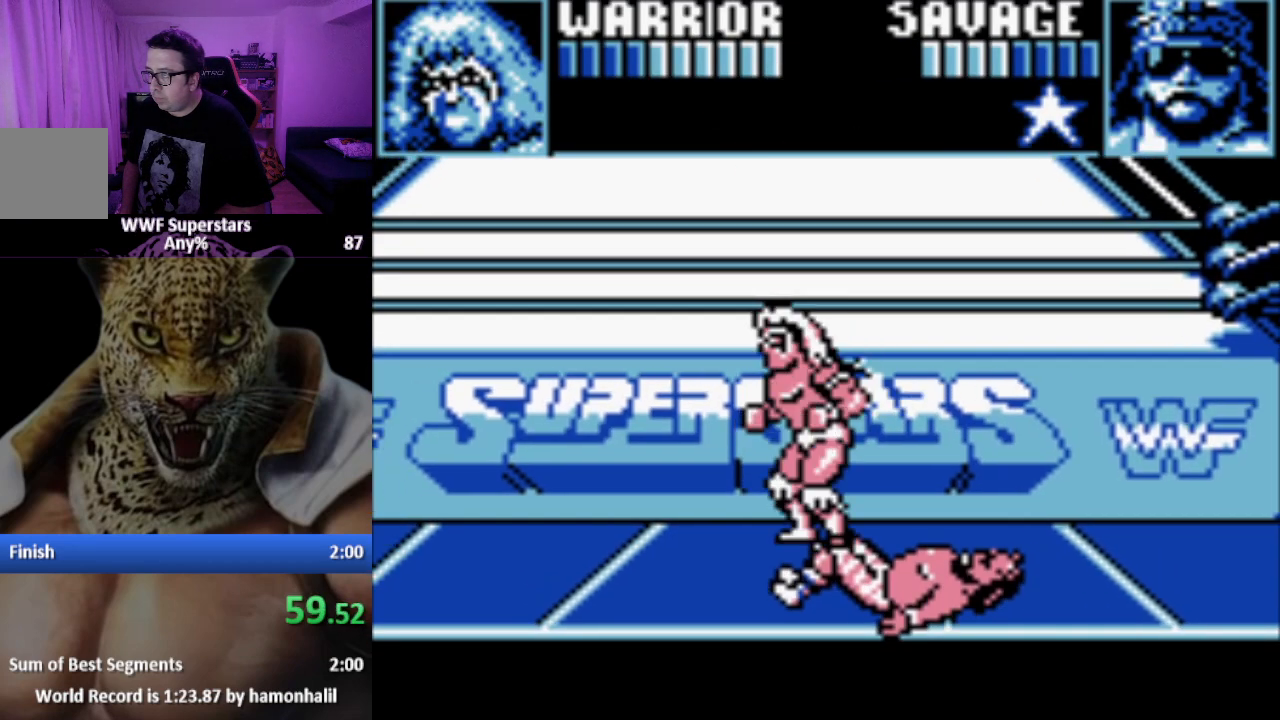
{"buttons": [], "events": [[383, "DPAD_LEFT", "up"]]}
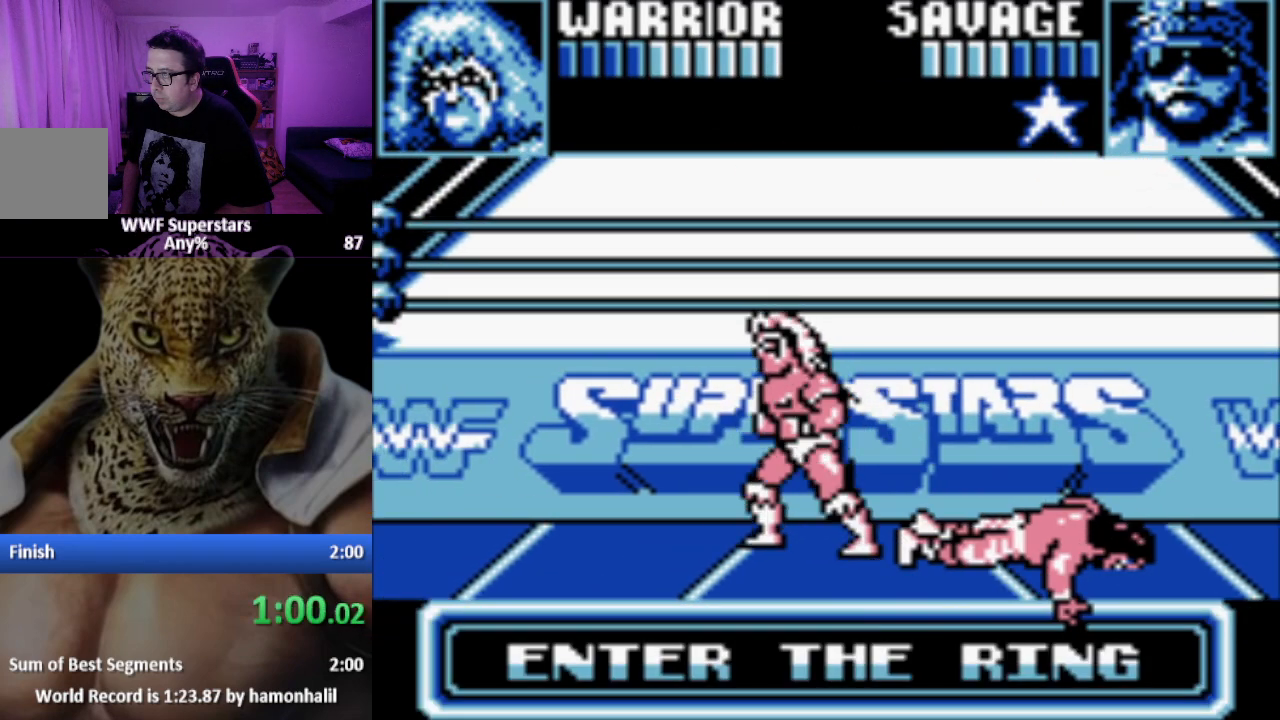
{"buttons": [], "events": [[33, "DPAD_RIGHT", "down"], [217, "DPAD_RIGHT", "up"], [433, "DPAD_RIGHT", "down"], [500, "DPAD_RIGHT", "up"]]}
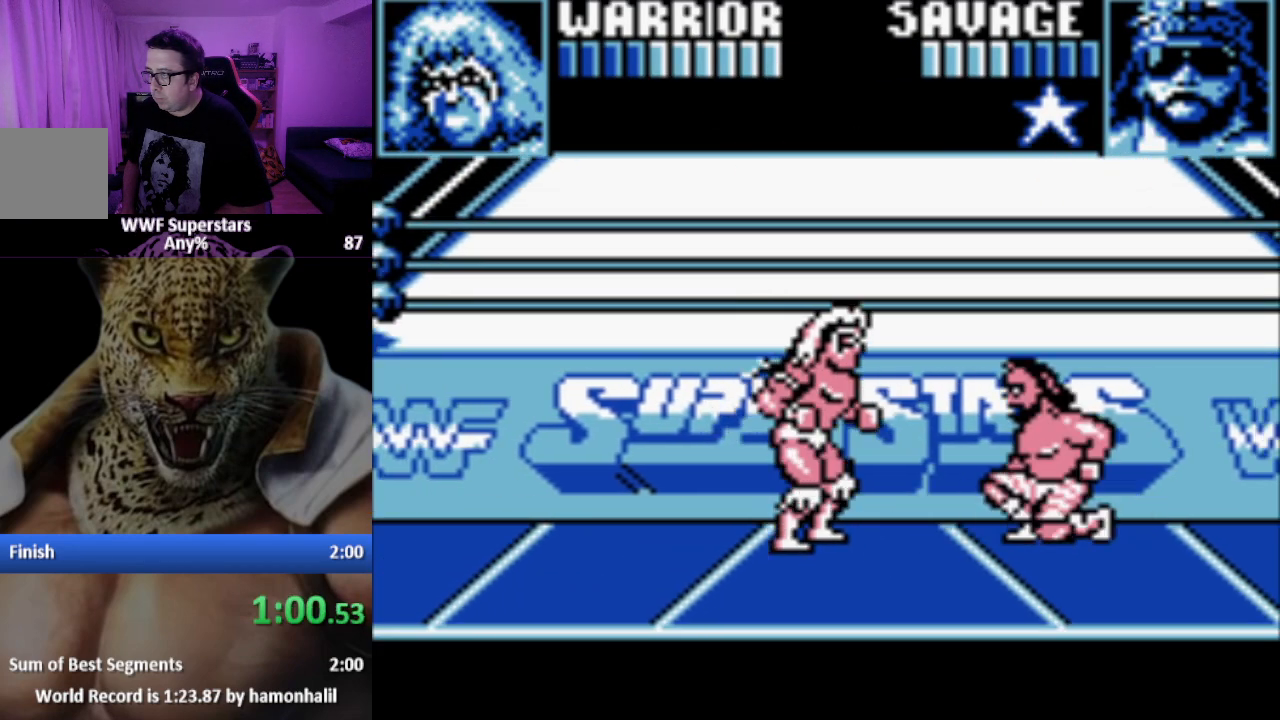
{"buttons": ["DPAD_RIGHT"], "events": [[67, "DPAD_RIGHT", "down"], [133, "A", "down"], [200, "A", "up"], [267, "A", "down"], [350, "A", "up"], [400, "A", "down"], [483, "A", "up"]]}
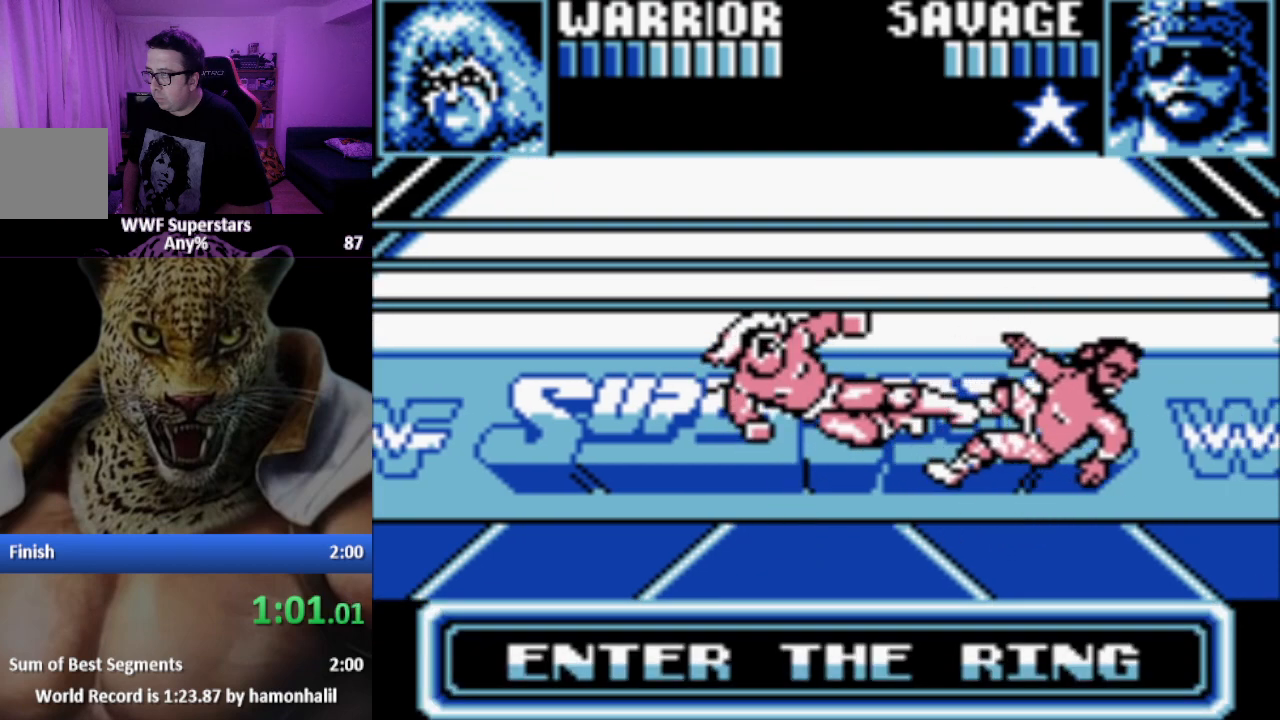
{"buttons": [], "events": [[33, "A", "down"], [83, "DPAD_RIGHT", "up"], [133, "A", "up"]]}
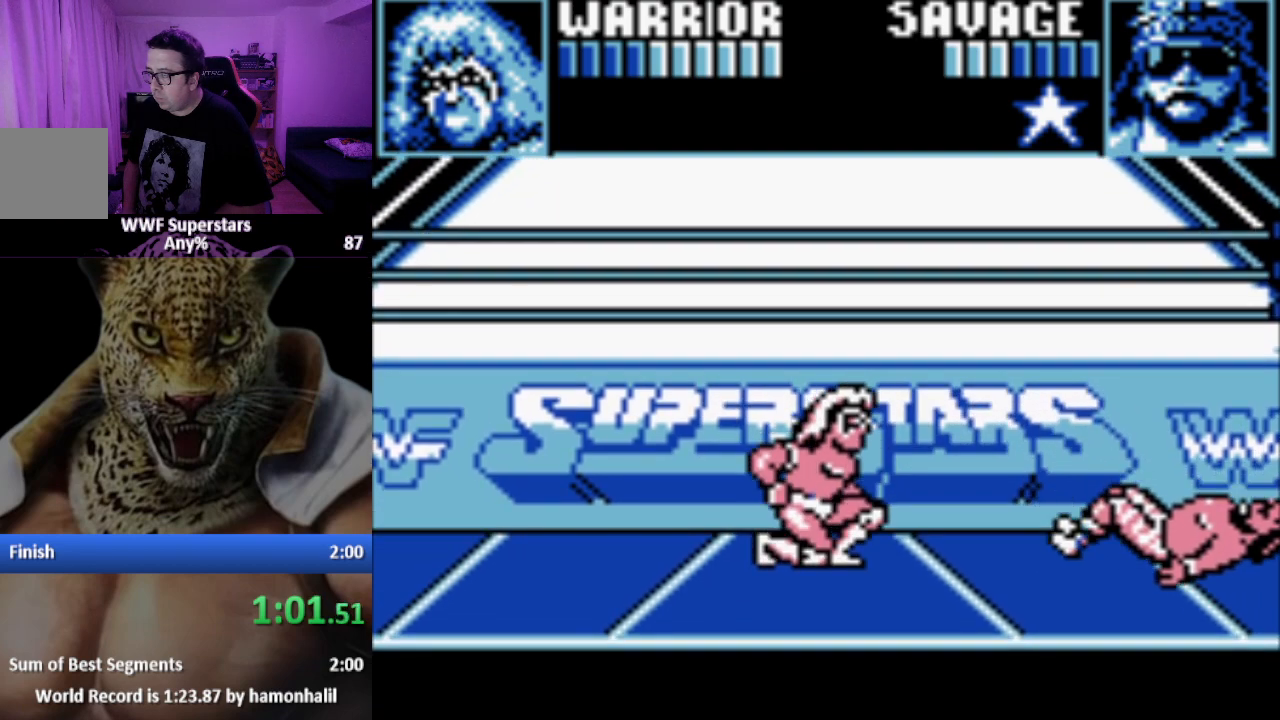
{"buttons": [], "events": []}
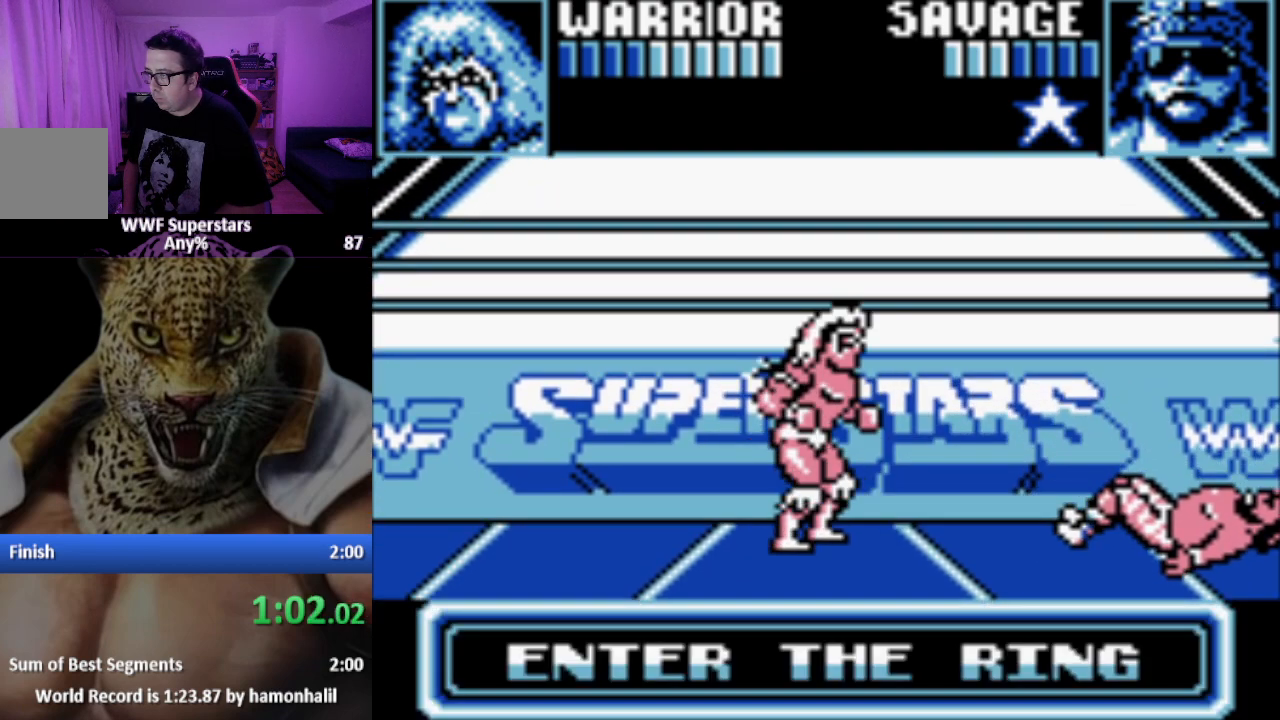
{"buttons": [], "events": []}
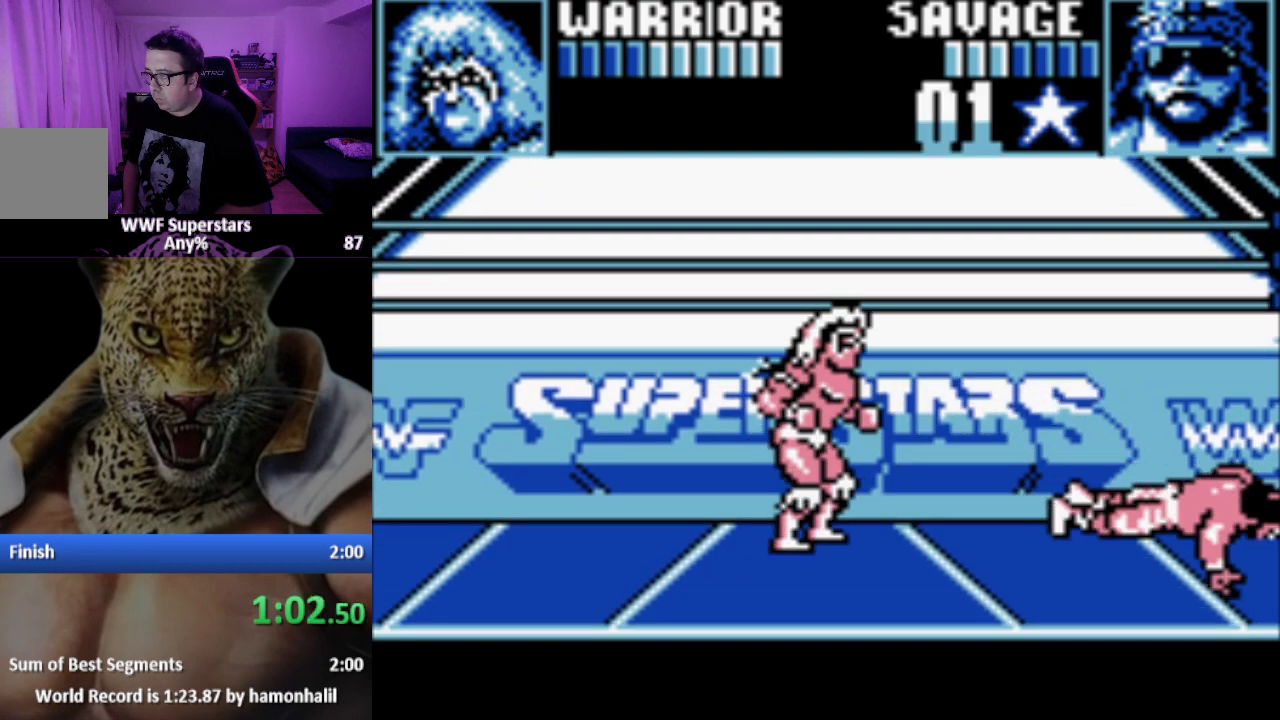
{"buttons": ["A", "DPAD_RIGHT"], "events": [[217, "DPAD_RIGHT", "down"], [283, "DPAD_RIGHT", "up"], [350, "DPAD_RIGHT", "down"], [500, "A", "down"]]}
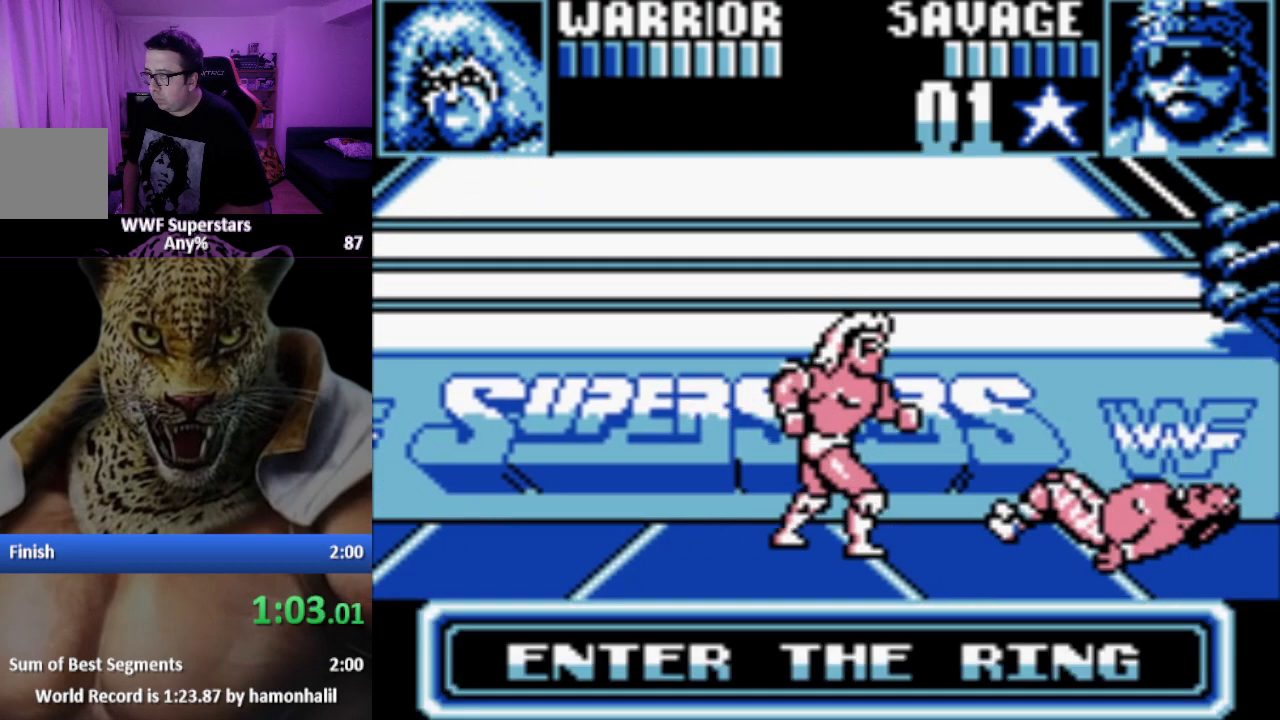
{"buttons": [], "events": [[133, "A", "up"], [150, "A", "down"], [250, "A", "up"], [300, "A", "down"], [400, "A", "up"], [467, "DPAD_RIGHT", "up"]]}
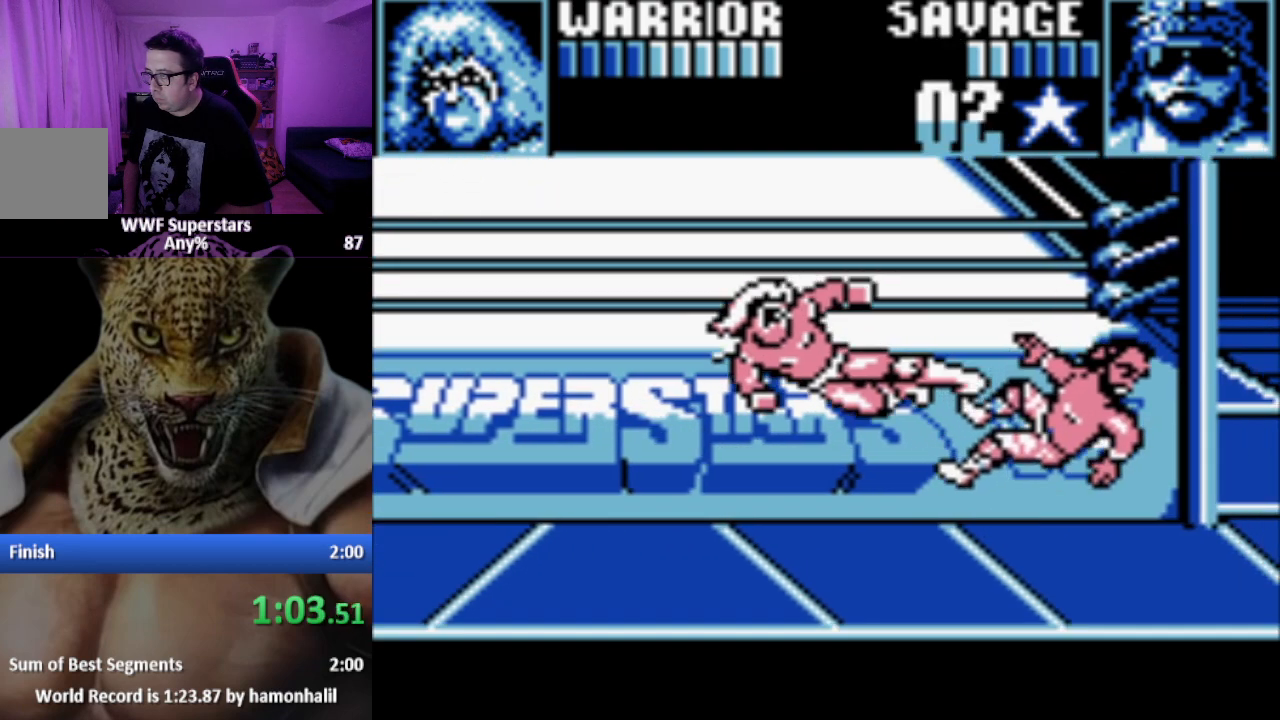
{"buttons": [], "events": []}
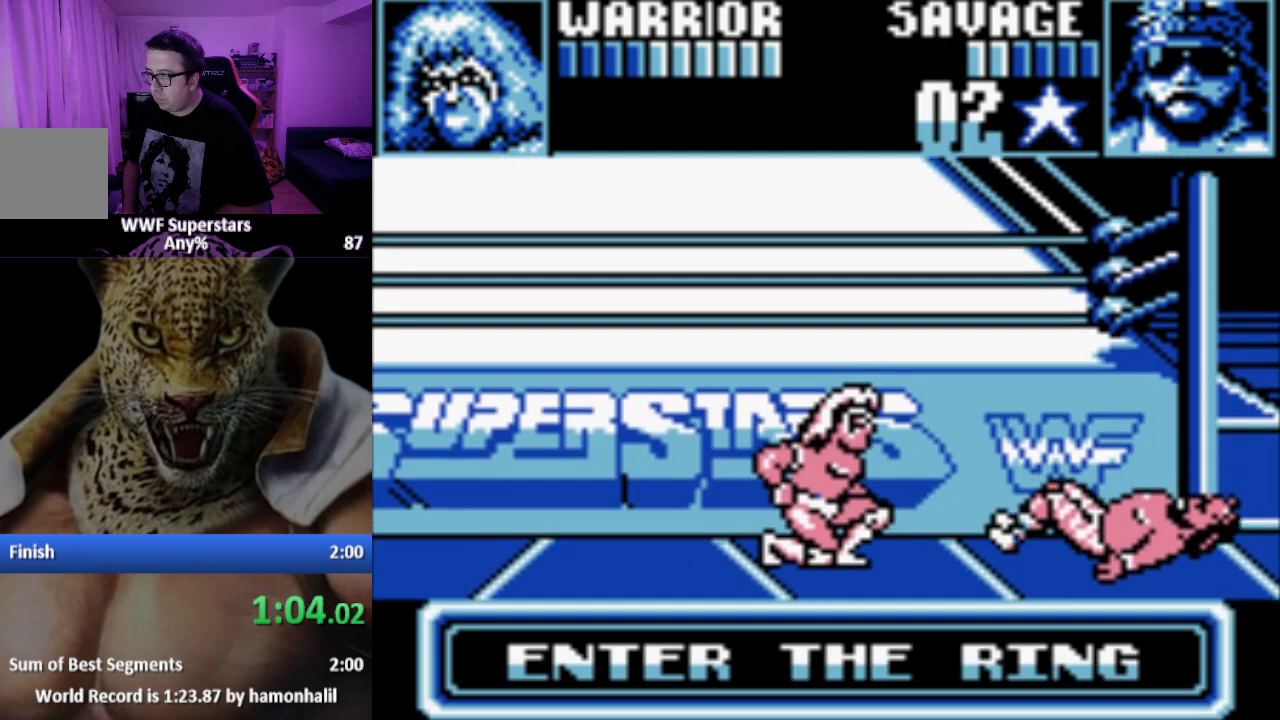
{"buttons": [], "events": []}
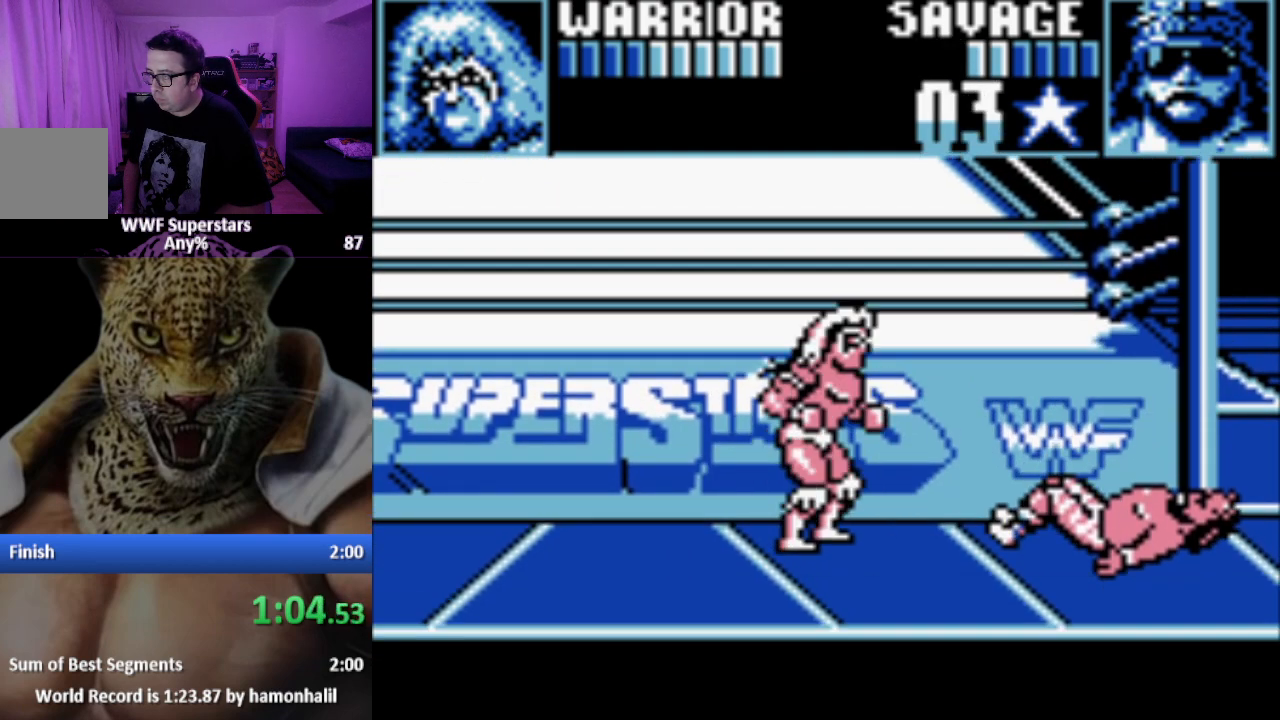
{"buttons": [], "events": []}
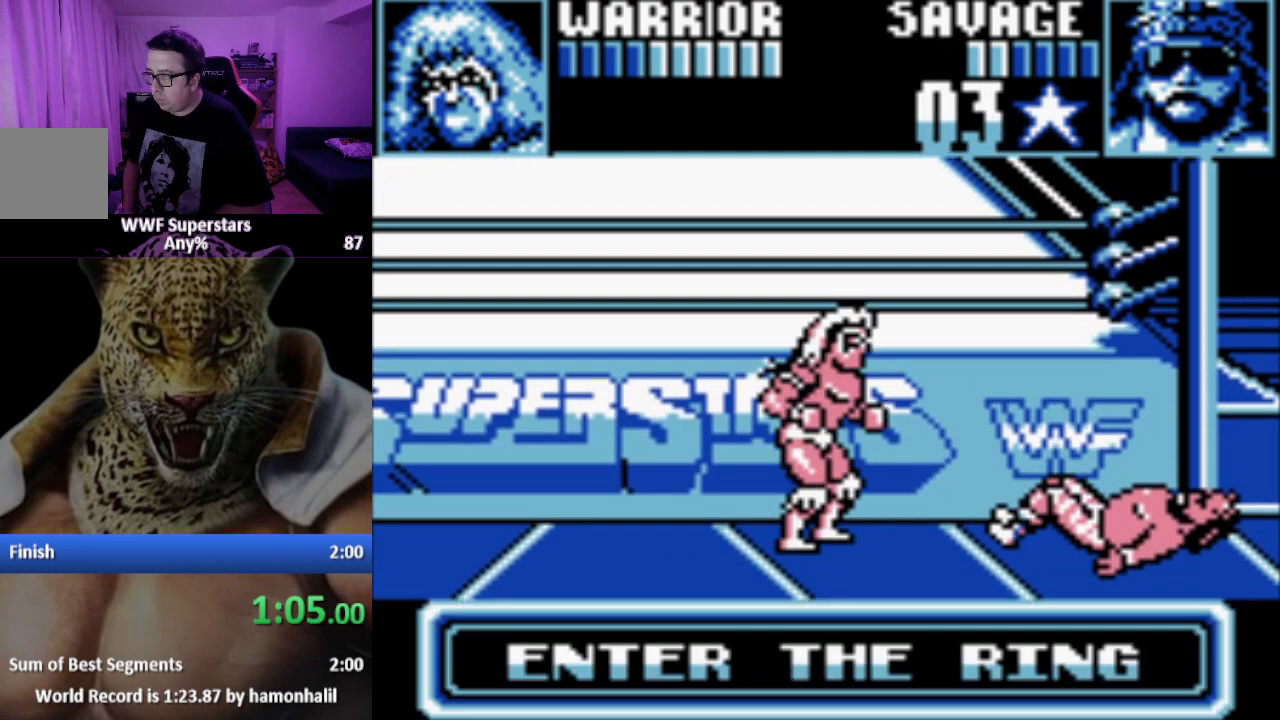
{"buttons": [], "events": []}
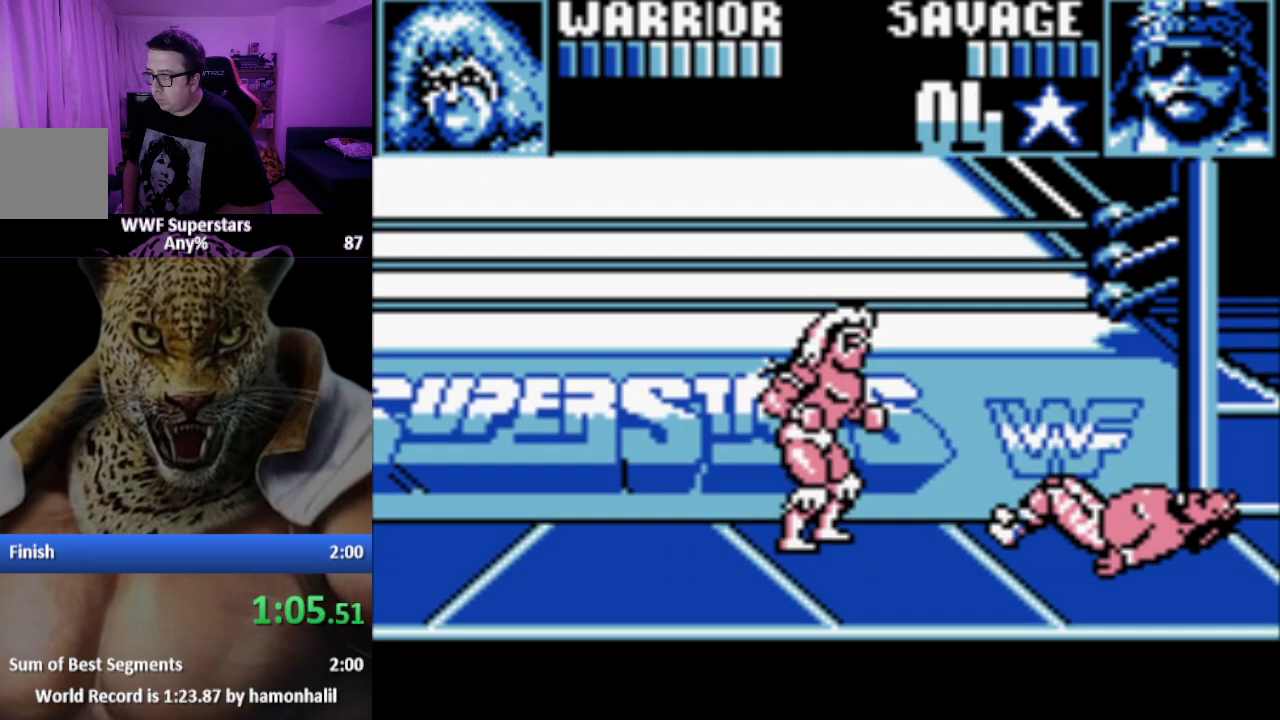
{"buttons": ["A", "DPAD_RIGHT"], "events": [[267, "DPAD_RIGHT", "down"], [350, "DPAD_RIGHT", "up"], [400, "DPAD_RIGHT", "down"], [433, "A", "down"]]}
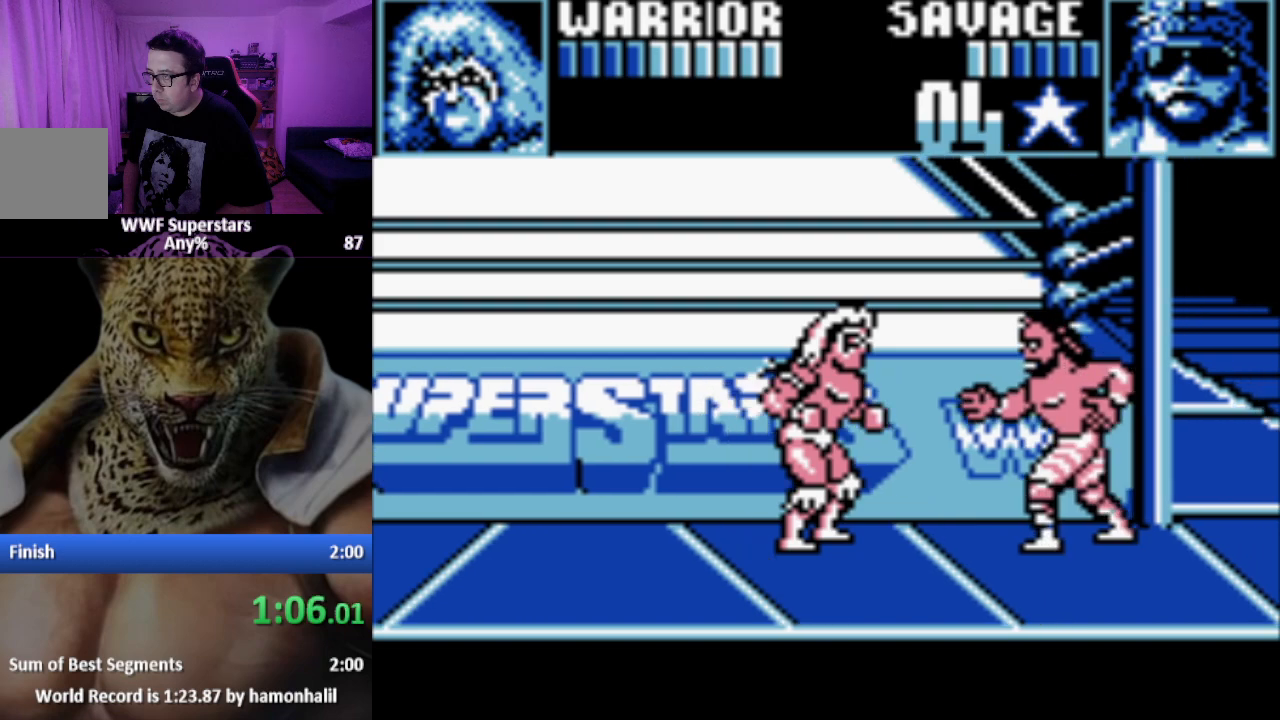
{"buttons": [], "events": [[17, "A", "up"], [83, "A", "down"], [150, "A", "up"], [200, "A", "down"], [300, "A", "up"], [350, "A", "down"], [350, "DPAD_RIGHT", "up"], [483, "A", "up"]]}
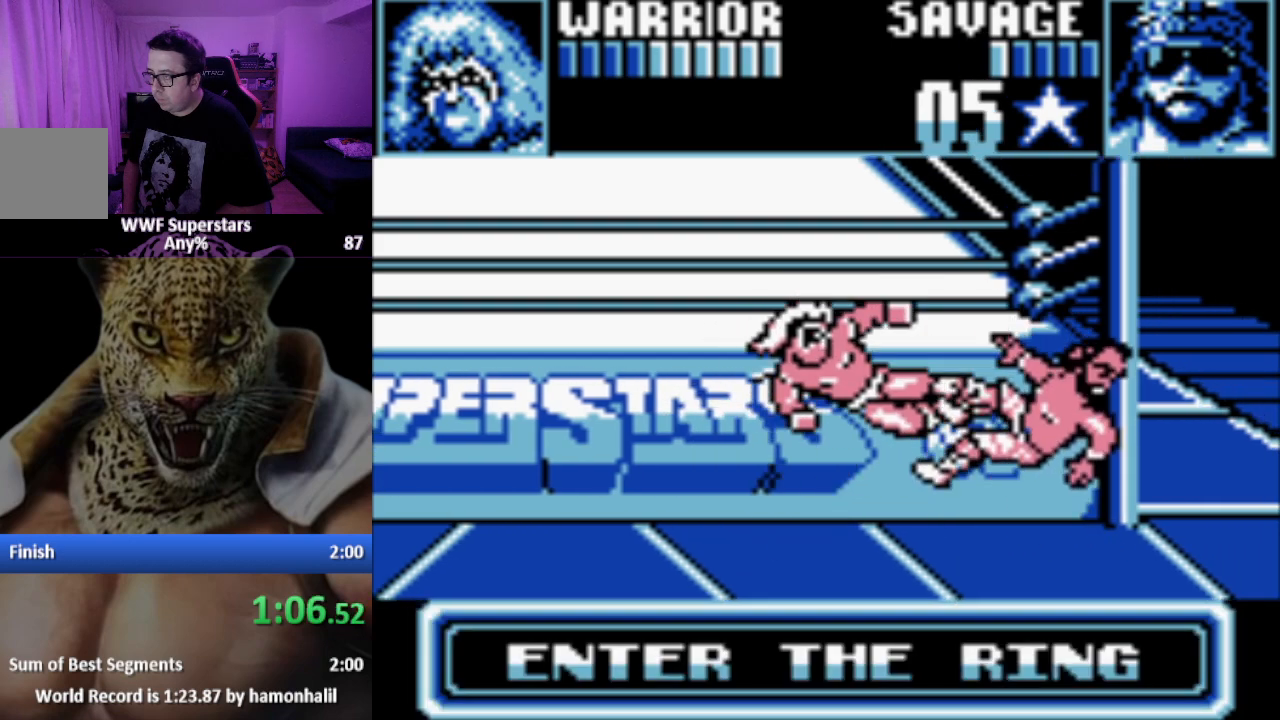
{"buttons": ["DPAD_LEFT"], "events": [[300, "DPAD_LEFT", "down"]]}
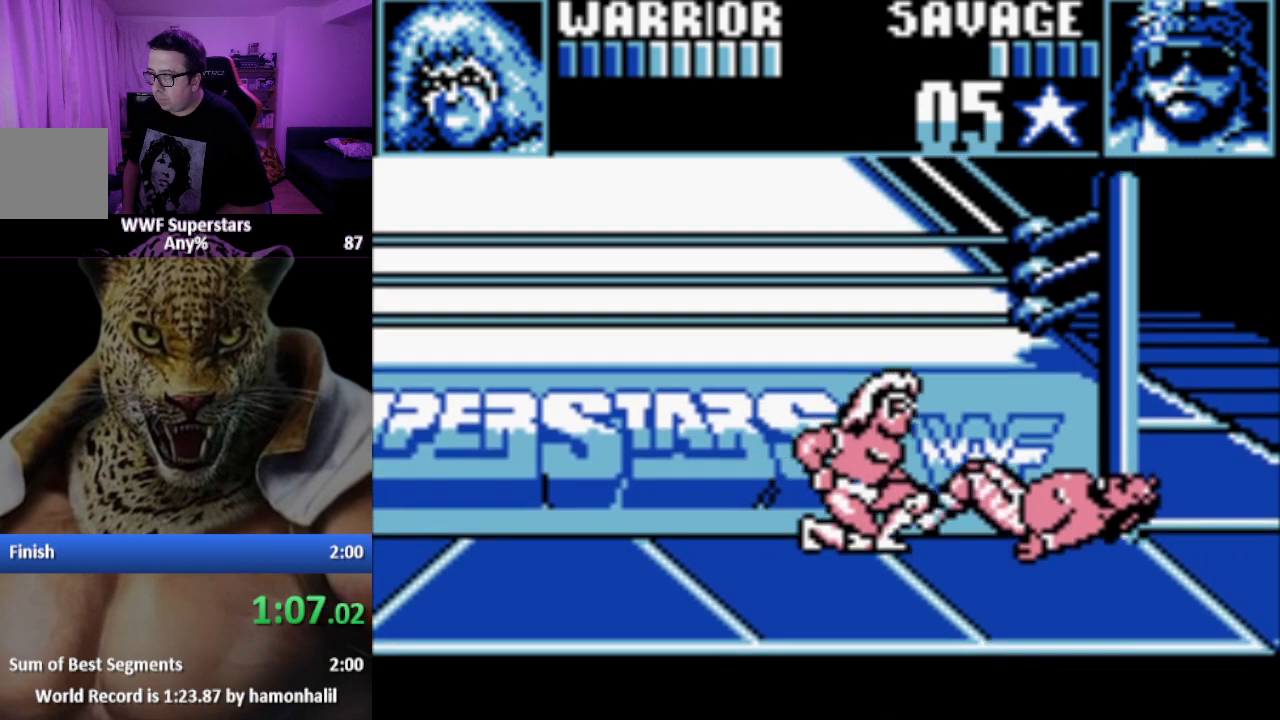
{"buttons": ["DPAD_LEFT"], "events": []}
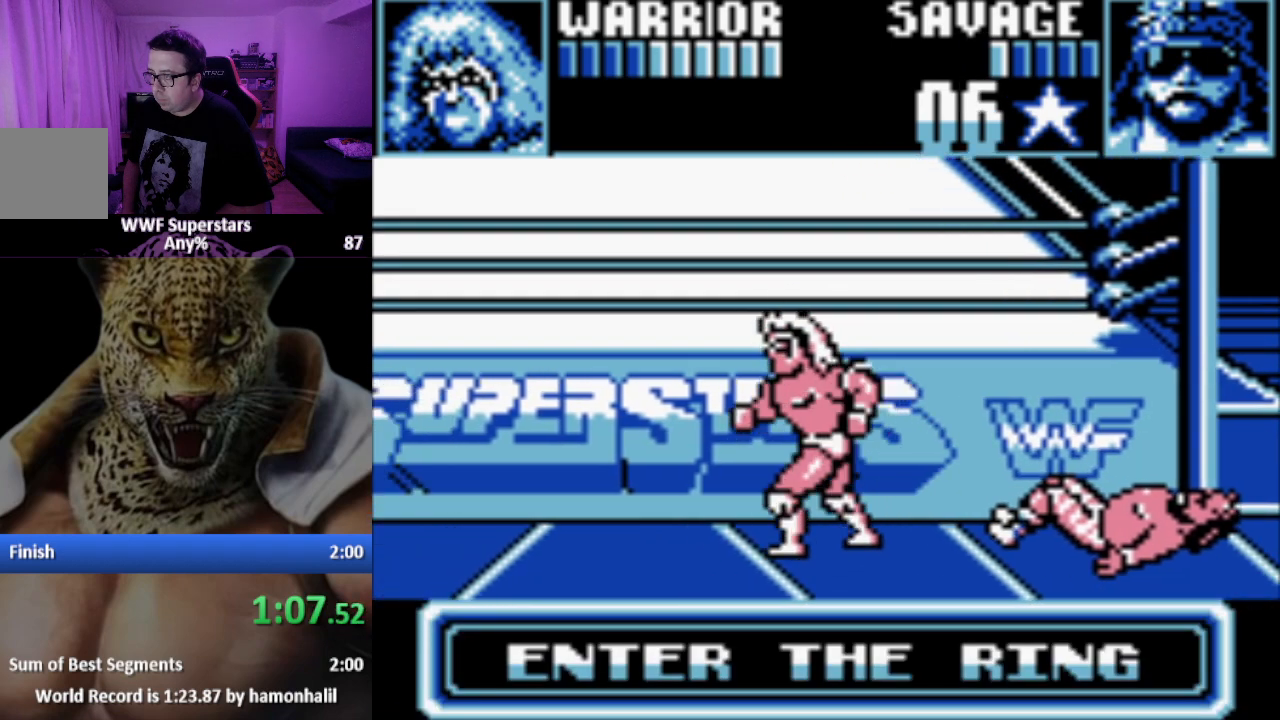
{"buttons": [], "events": [[67, "DPAD_LEFT", "up"], [183, "DPAD_RIGHT", "down"], [317, "DPAD_RIGHT", "up"]]}
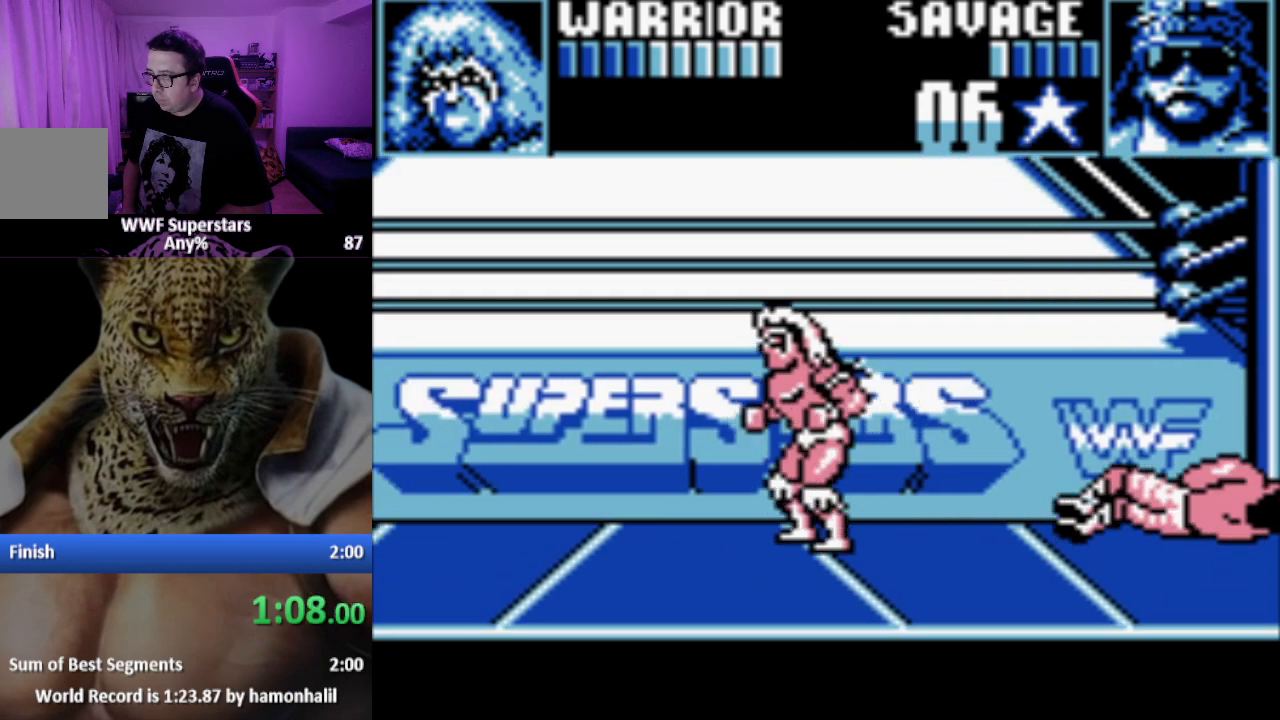
{"buttons": [], "events": [[317, "DPAD_RIGHT", "down"], [383, "DPAD_RIGHT", "up"]]}
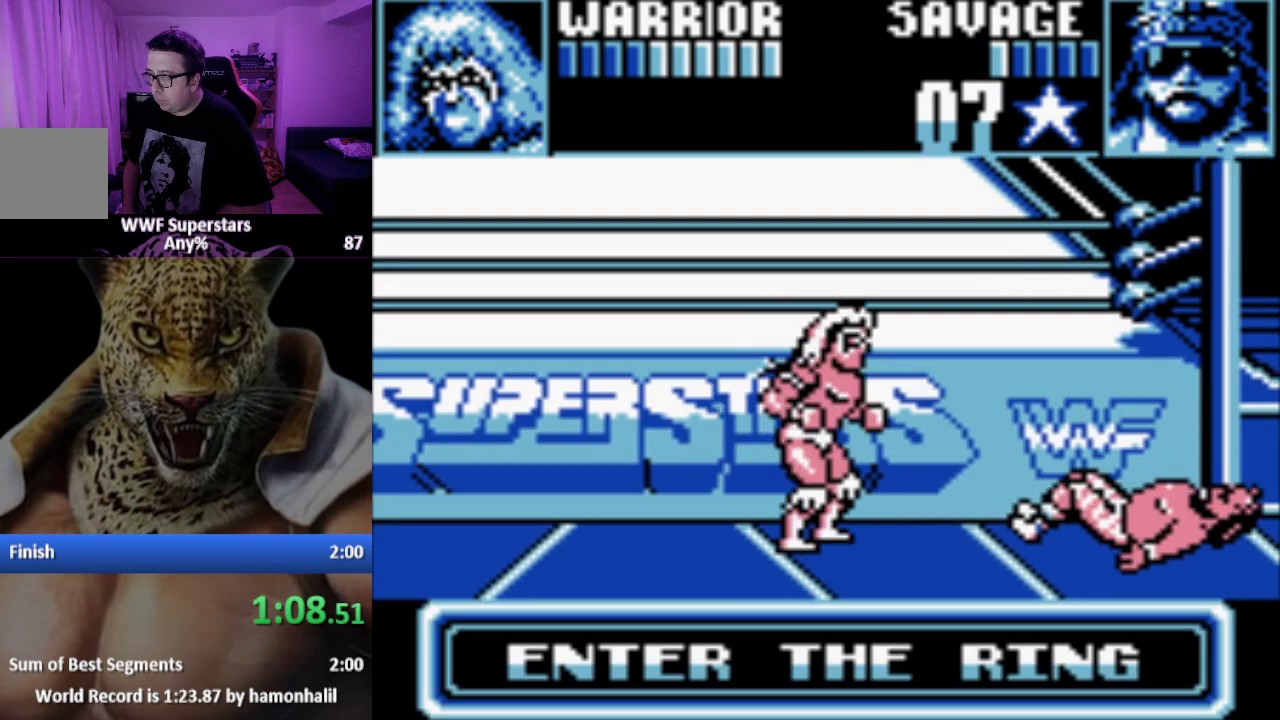
{"buttons": ["A", "DPAD_RIGHT"], "events": [[200, "DPAD_RIGHT", "down"], [217, "DPAD_RIGHT", "up"], [283, "DPAD_RIGHT", "down"], [367, "A", "down"], [467, "A", "up"], [500, "A", "down"]]}
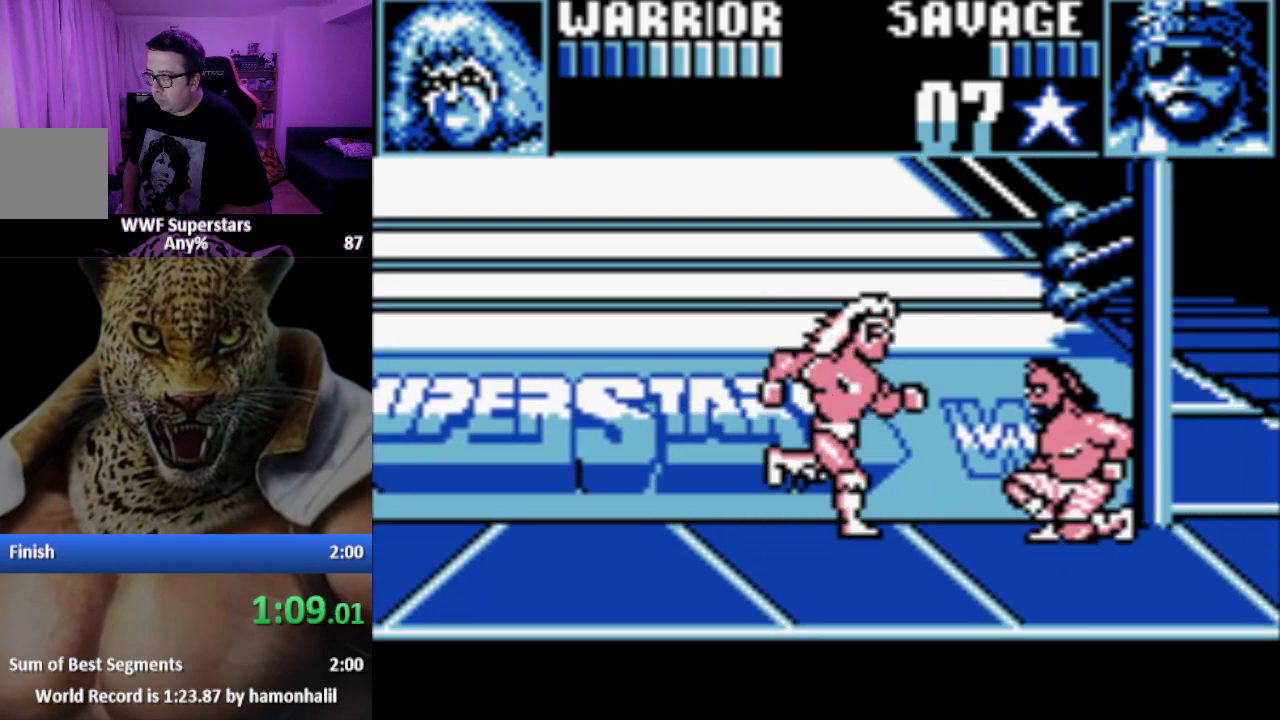
{"buttons": ["A"], "events": [[100, "A", "up"], [150, "A", "down"], [250, "A", "up"], [317, "A", "down"], [350, "DPAD_RIGHT", "up"], [400, "A", "up"], [500, "A", "down"]]}
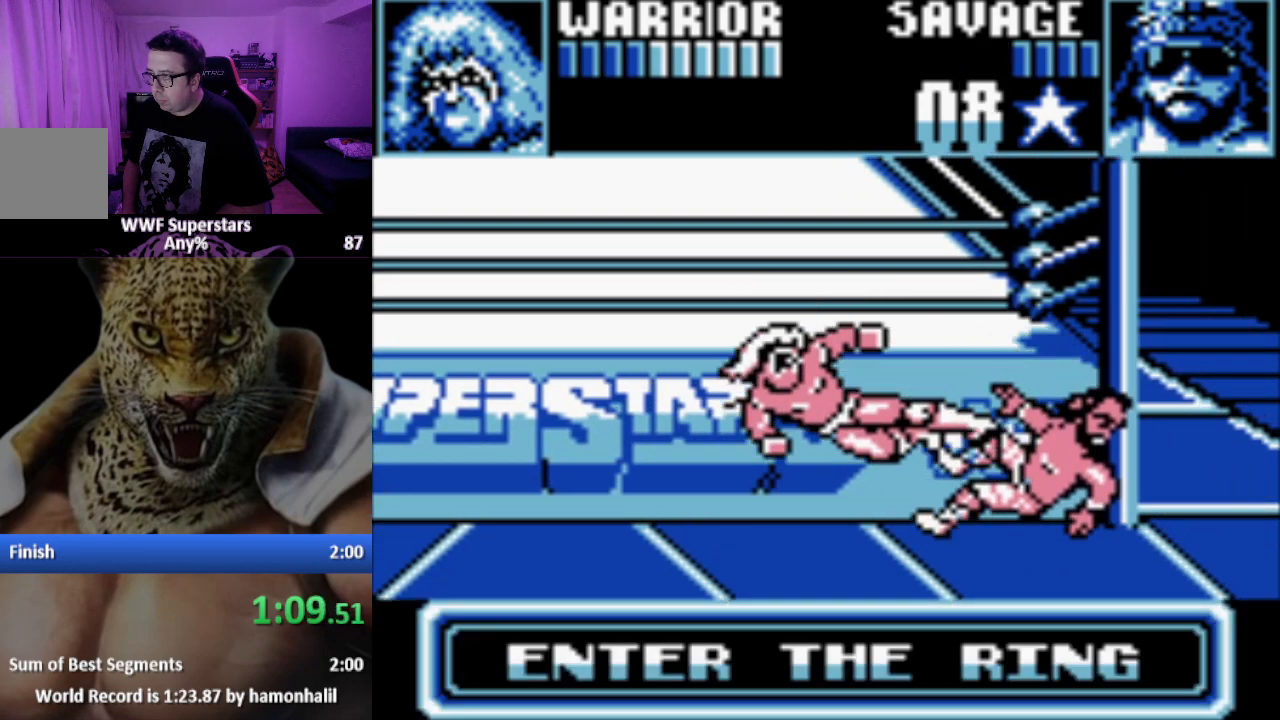
{"buttons": ["DPAD_LEFT"], "events": [[50, "A", "up"], [300, "DPAD_LEFT", "down"]]}
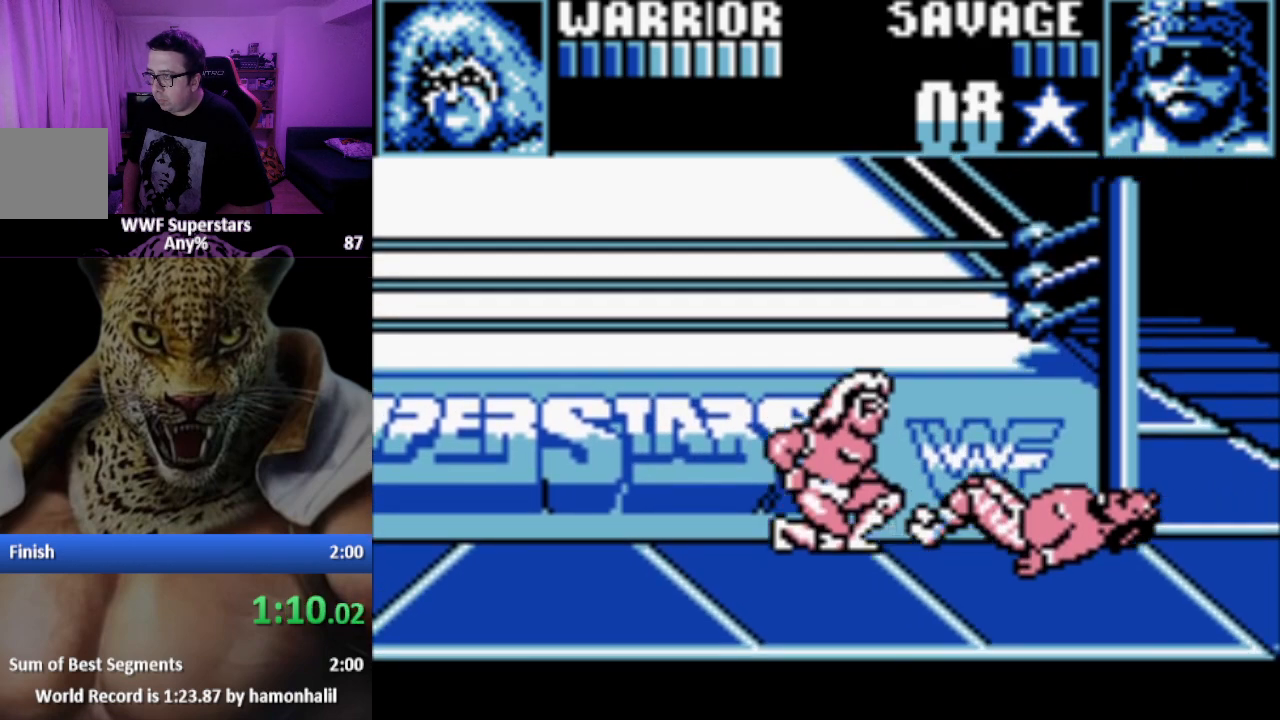
{"buttons": ["DPAD_RIGHT"], "events": [[367, "DPAD_LEFT", "up"], [467, "DPAD_RIGHT", "down"]]}
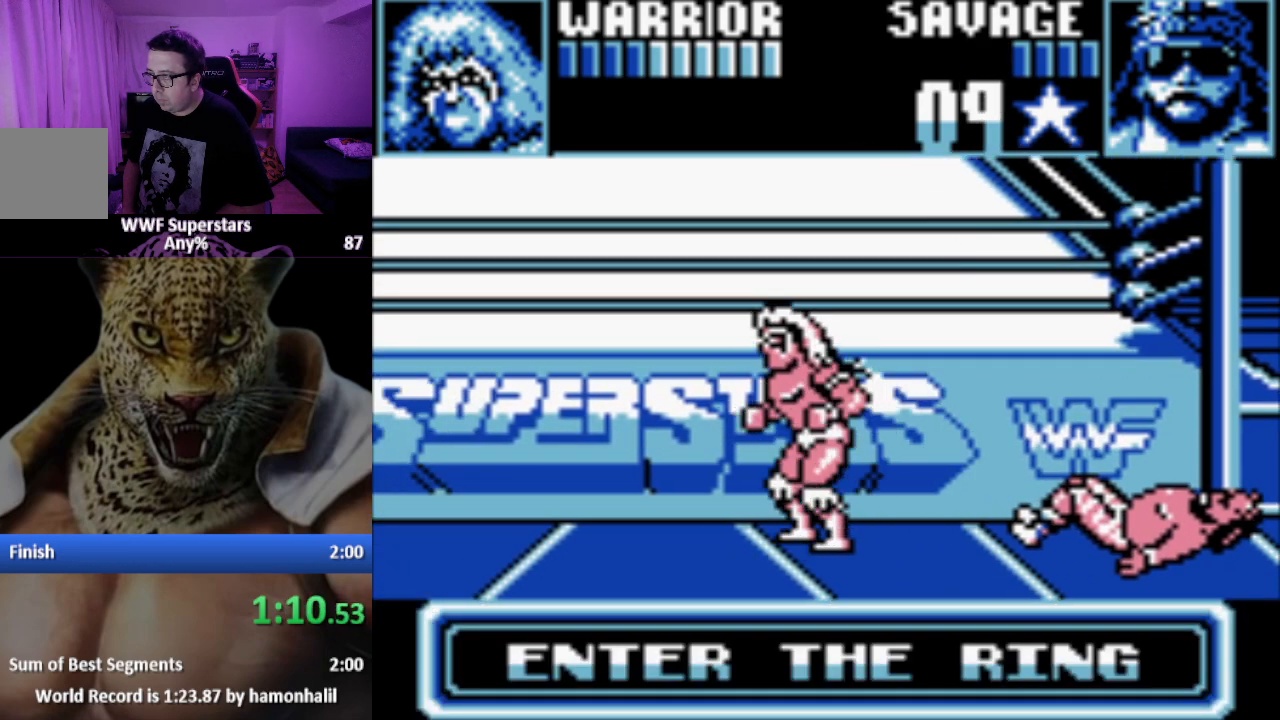
{"buttons": [], "events": [[117, "DPAD_RIGHT", "up"]]}